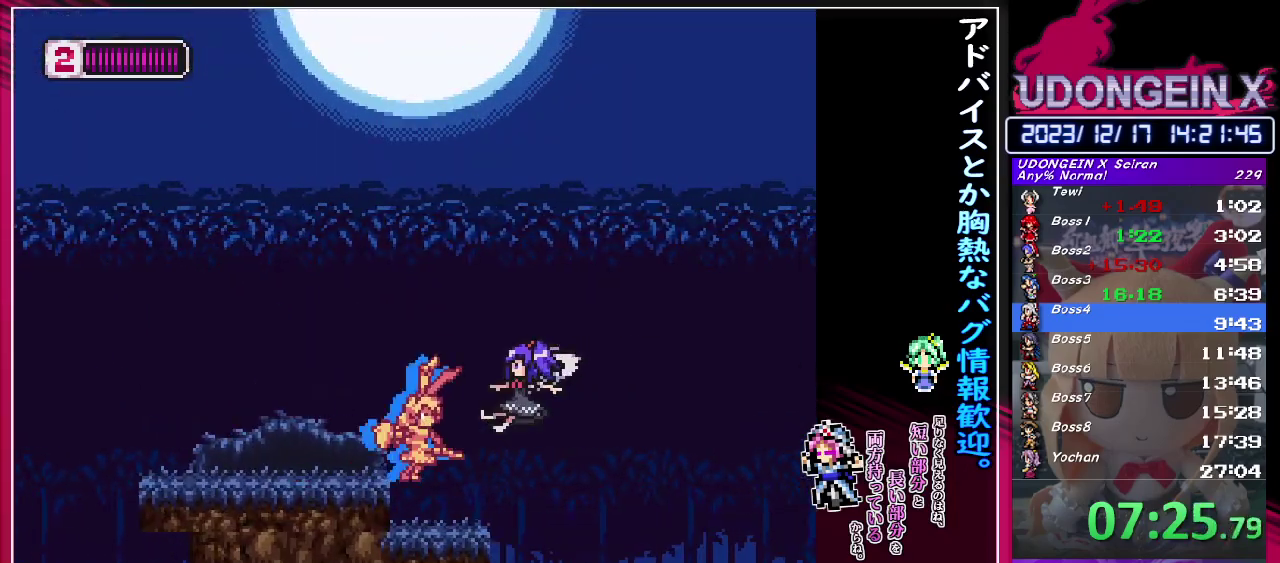
Gameplay with a controller (PlayStation layout); each line is a JSON object with the inputs held at the frame after it. "events" lists button and stick changes between this image and that frame as [ms after this image, input, new state], when the widget could be followed in between. Not read: L3 R3 right_stick.
{"buttons": [], "left_stick": "right", "events": [[300, "R1", "up"]]}
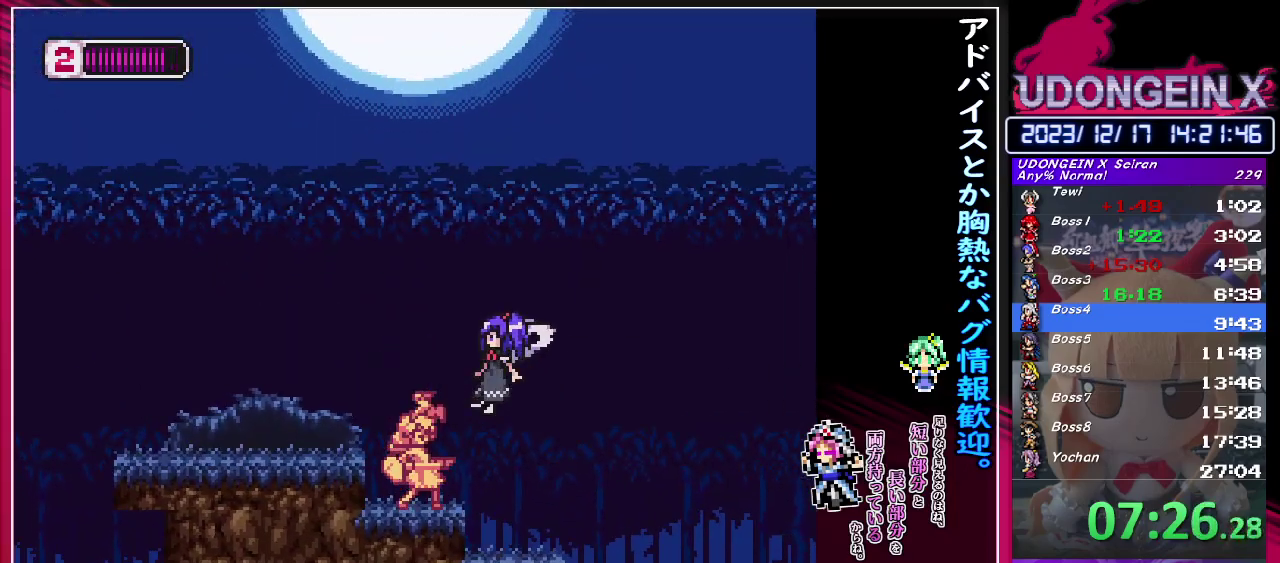
{"buttons": [], "left_stick": "up-right", "events": [[50, "R1", "down"], [283, "R1", "up"], [383, "left_stick", "left"], [483, "left_stick", "up-right"]]}
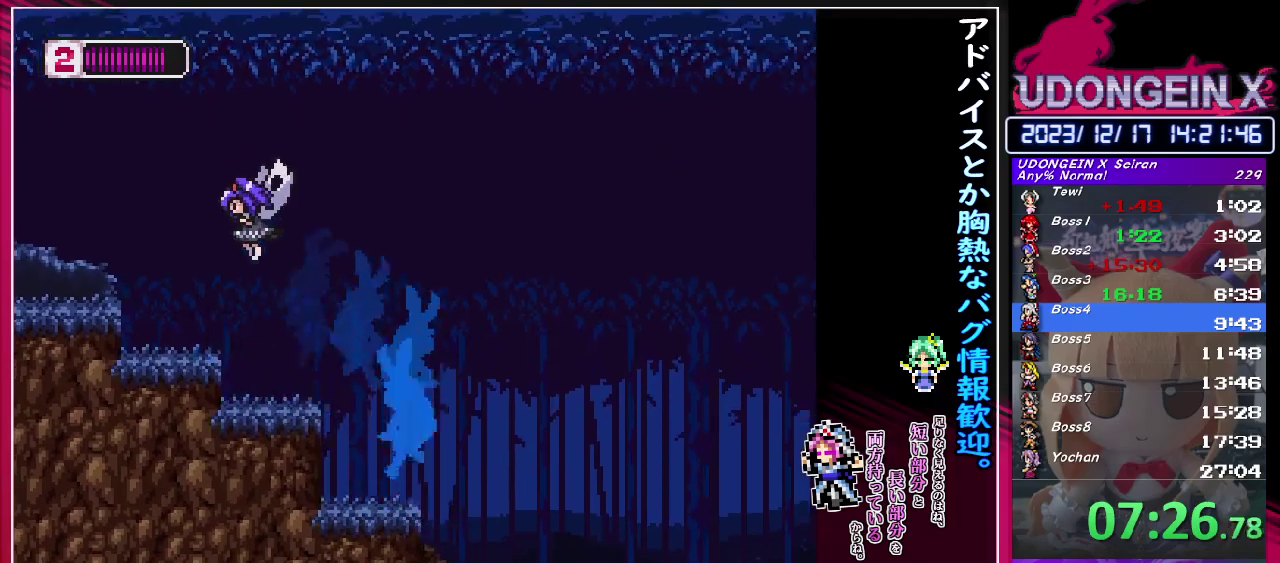
{"buttons": ["CIRCLE", "R1"], "left_stick": "right", "events": [[17, "left_stick", "right"], [33, "R1", "down"], [50, "CIRCLE", "down"]]}
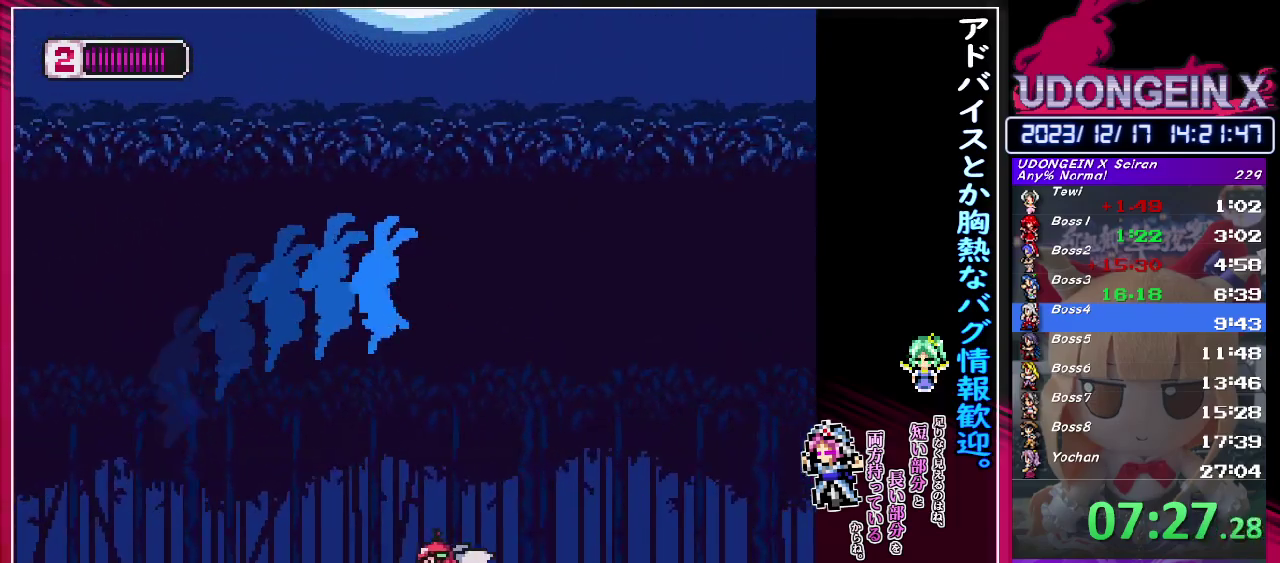
{"buttons": [], "left_stick": "right", "events": [[50, "CIRCLE", "up"], [50, "R1", "up"]]}
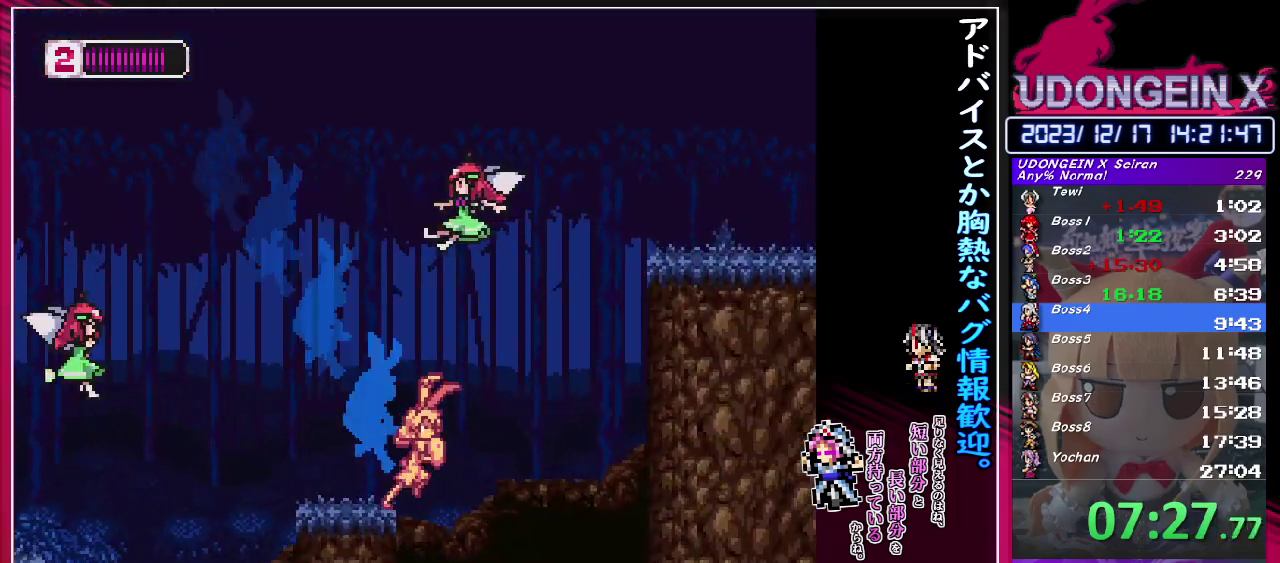
{"buttons": ["CIRCLE"], "left_stick": "right", "events": [[17, "R1", "down"], [33, "CIRCLE", "down"], [283, "CIRCLE", "up"], [317, "R1", "up"], [417, "CIRCLE", "down"]]}
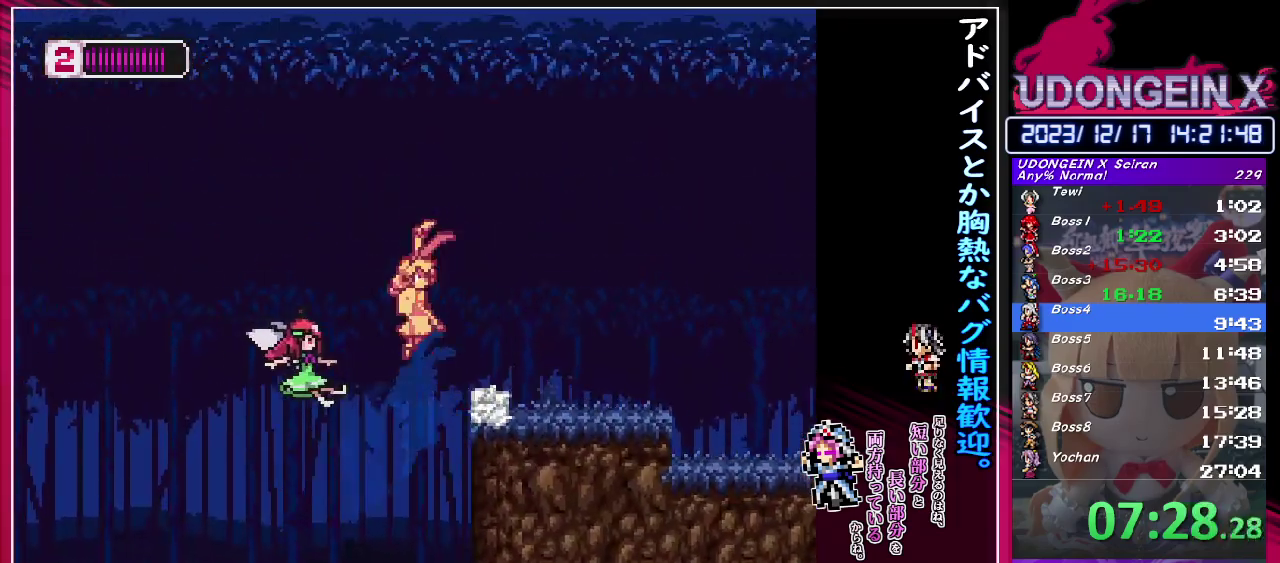
{"buttons": ["CIRCLE", "R1"], "left_stick": "right", "events": [[17, "CIRCLE", "up"], [317, "R1", "down"], [467, "CIRCLE", "down"]]}
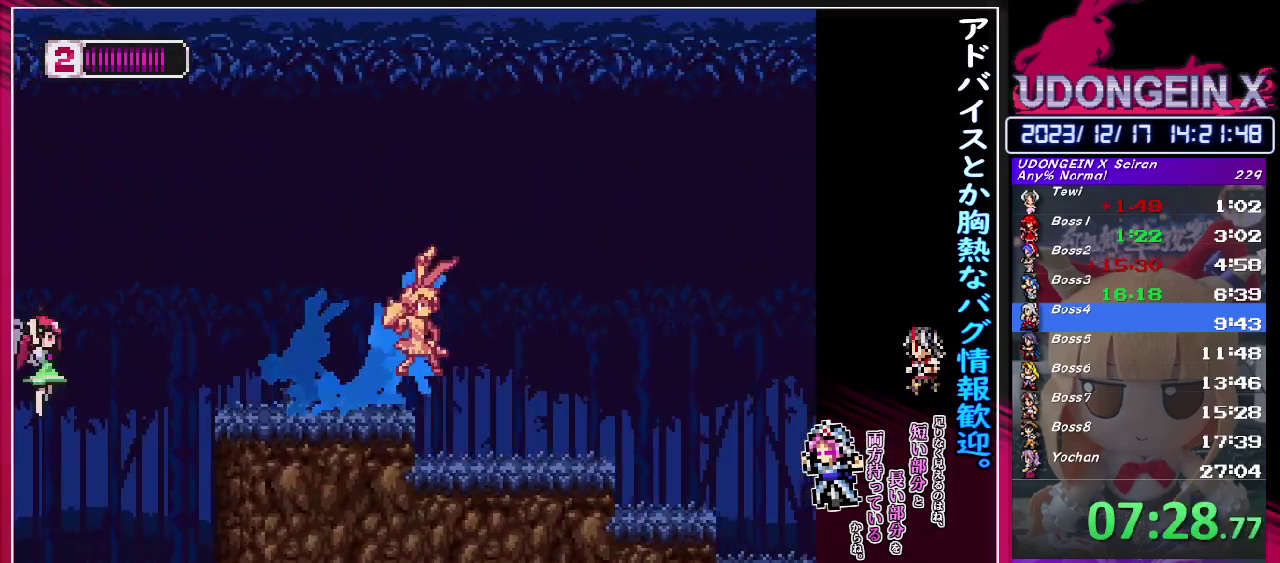
{"buttons": [], "left_stick": "right", "events": [[133, "CIRCLE", "up"], [133, "R1", "up"]]}
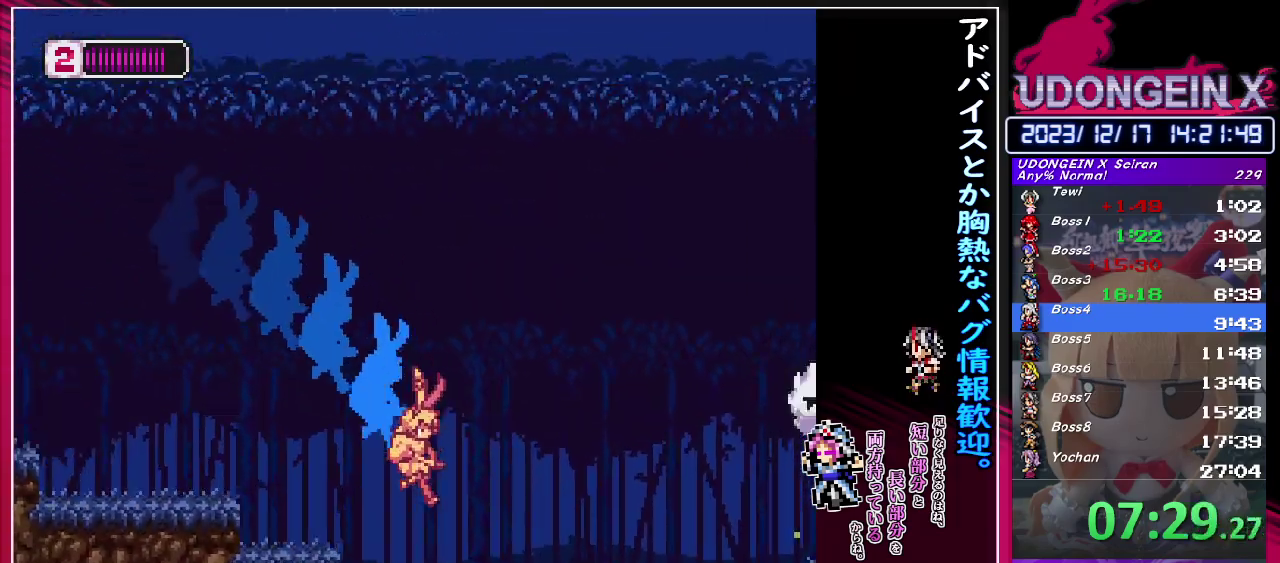
{"buttons": ["CIRCLE", "R1"], "left_stick": "right", "events": [[150, "CIRCLE", "down"], [150, "R1", "down"]]}
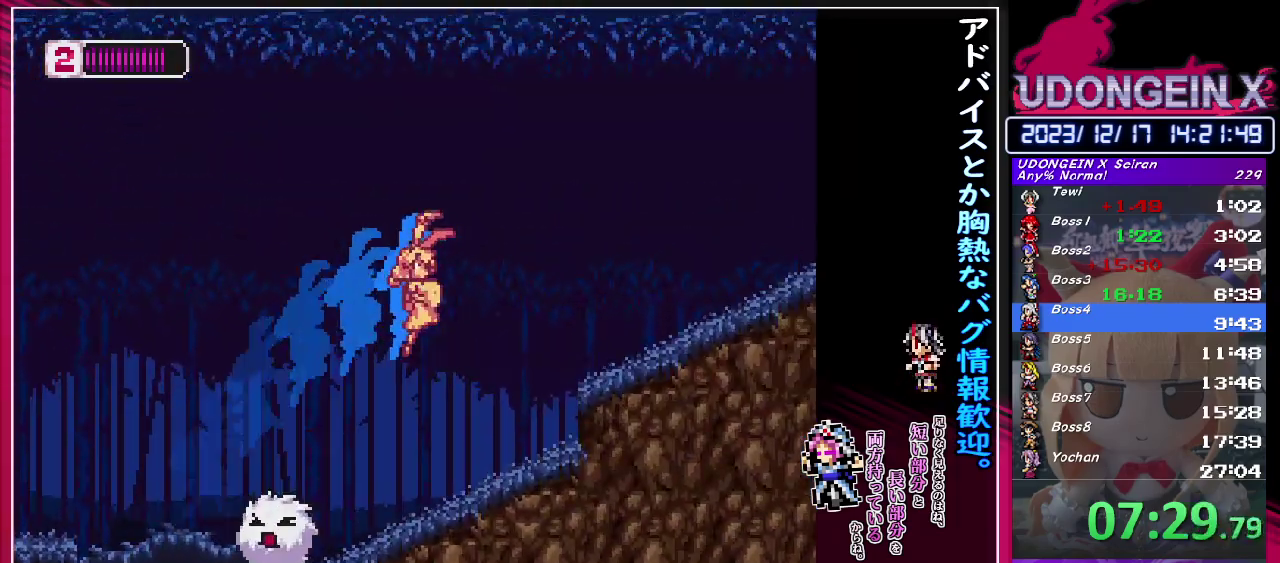
{"buttons": ["R1"], "left_stick": "right", "events": [[167, "R1", "up"], [183, "CIRCLE", "up"], [267, "R1", "down"]]}
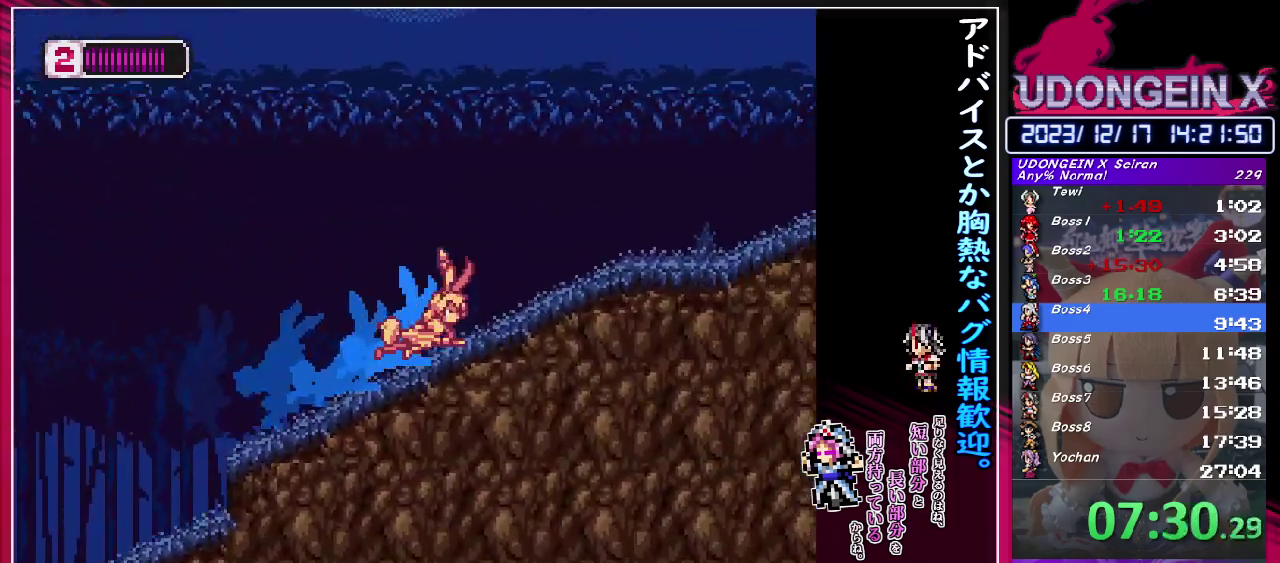
{"buttons": ["R1"], "left_stick": "right", "events": [[150, "R1", "up"], [200, "R1", "down"]]}
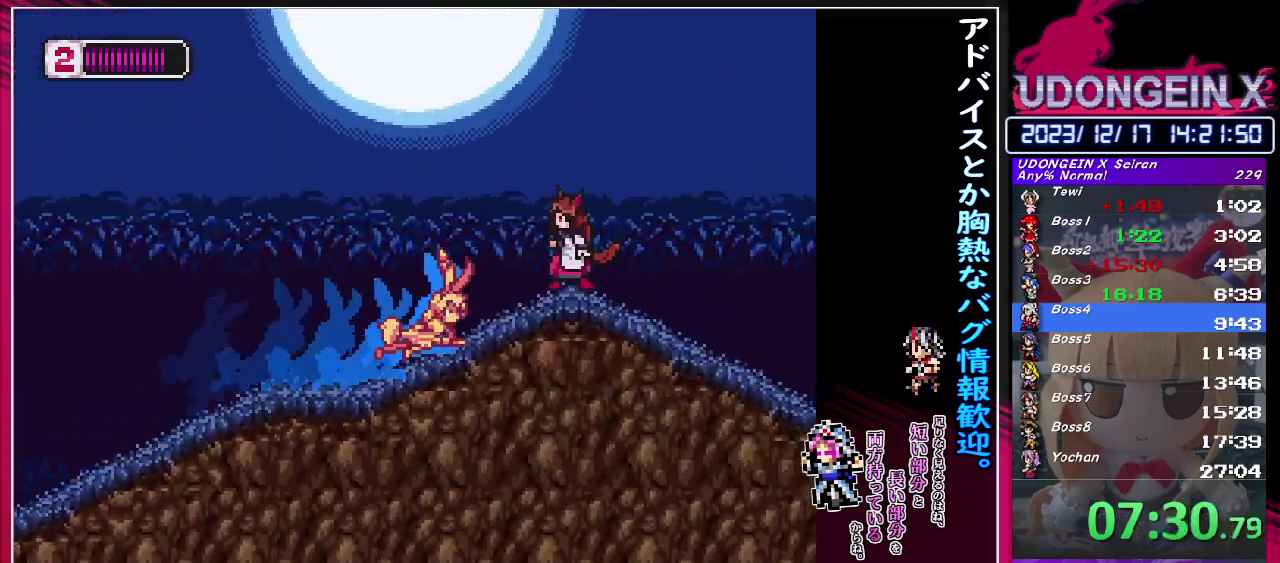
{"buttons": ["CIRCLE", "R1"], "left_stick": "right", "events": [[17, "CIRCLE", "down"]]}
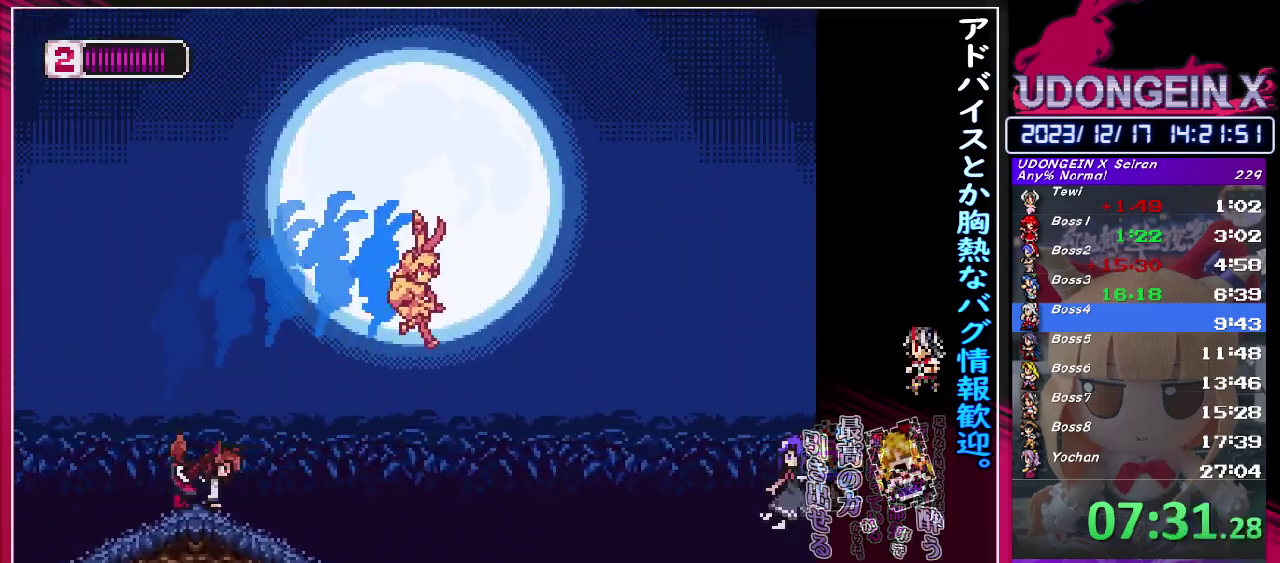
{"buttons": [], "left_stick": "right", "events": [[100, "CIRCLE", "up"], [150, "TRIANGLE", "down"], [283, "R1", "up"], [333, "TRIANGLE", "up"]]}
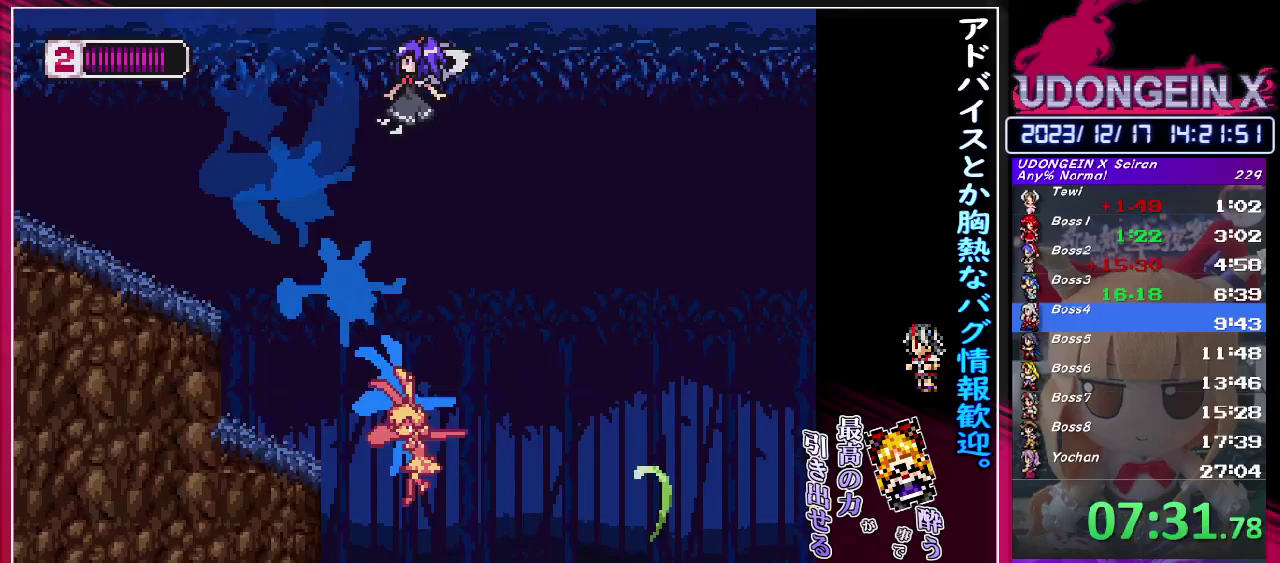
{"buttons": ["CIRCLE", "R1"], "left_stick": "right", "events": [[167, "R1", "down"], [500, "CIRCLE", "down"]]}
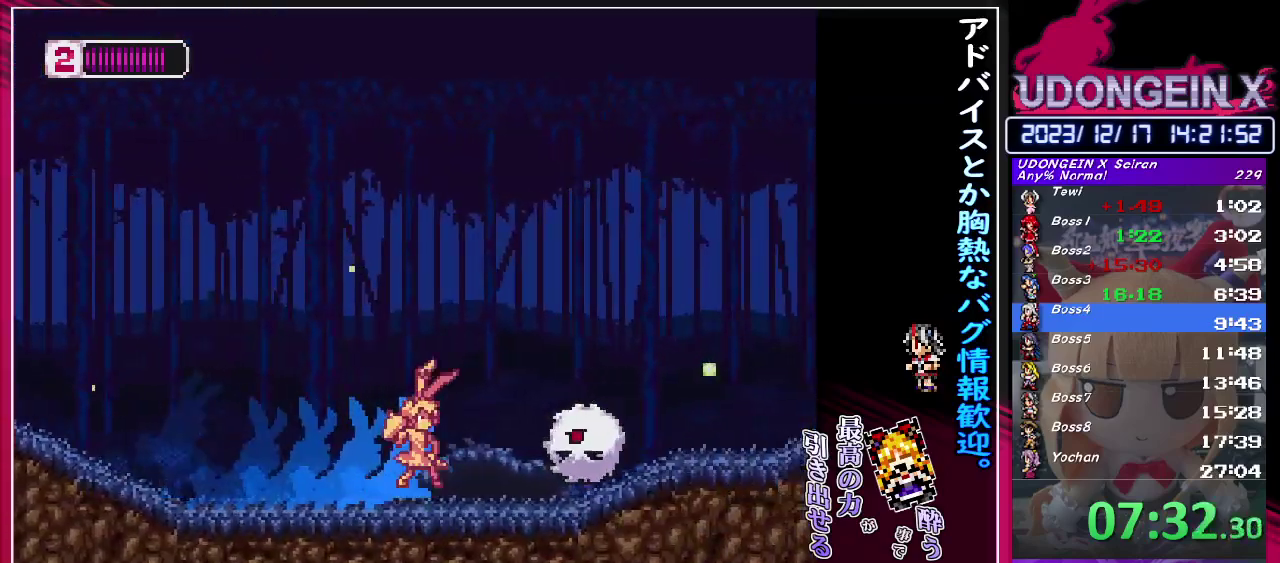
{"buttons": ["R1"], "left_stick": "right", "events": [[150, "CIRCLE", "up"], [167, "R1", "up"], [467, "R1", "down"]]}
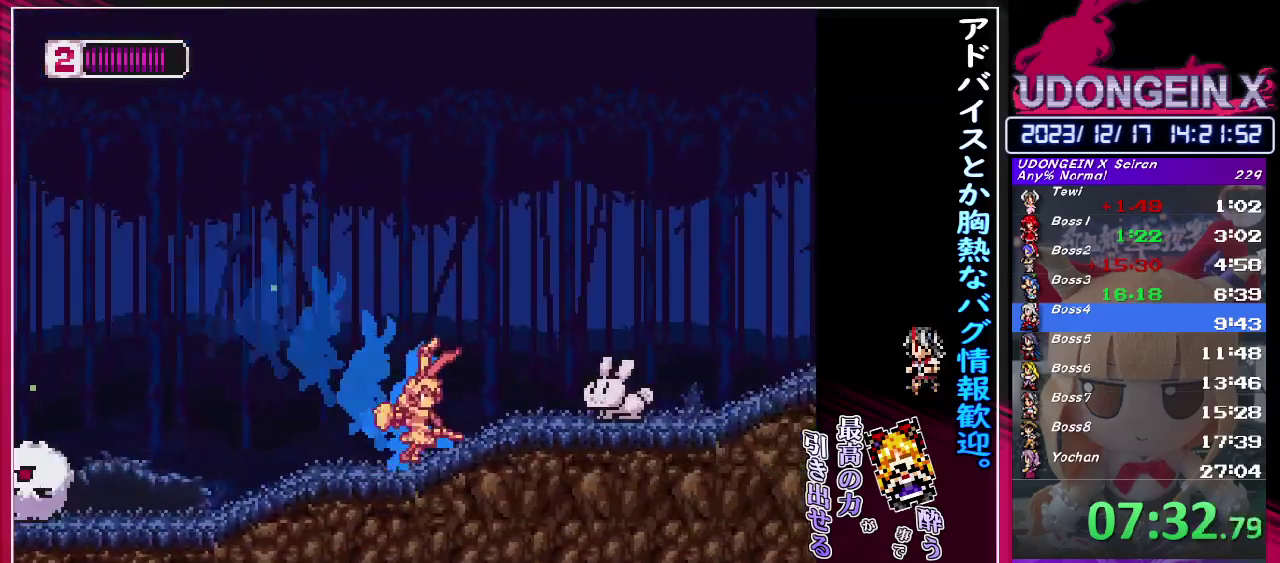
{"buttons": [], "left_stick": "right", "events": [[33, "CIRCLE", "down"], [267, "CIRCLE", "up"], [283, "R1", "up"]]}
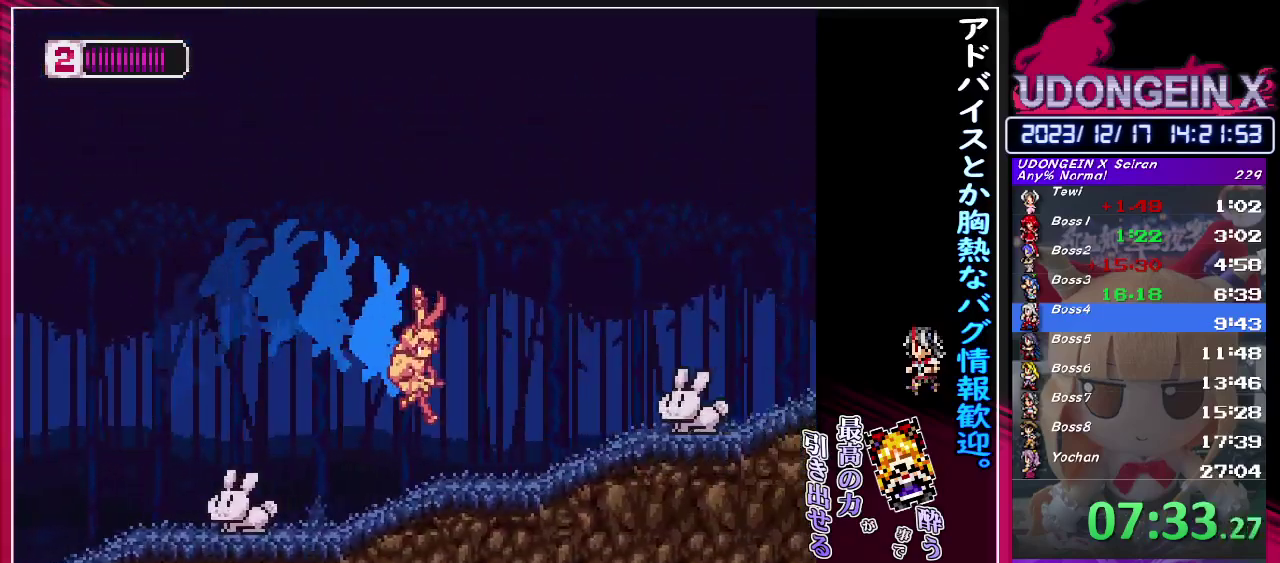
{"buttons": [], "left_stick": "right", "events": [[83, "R1", "down"], [100, "CIRCLE", "down"], [367, "CIRCLE", "up"], [367, "R1", "up"]]}
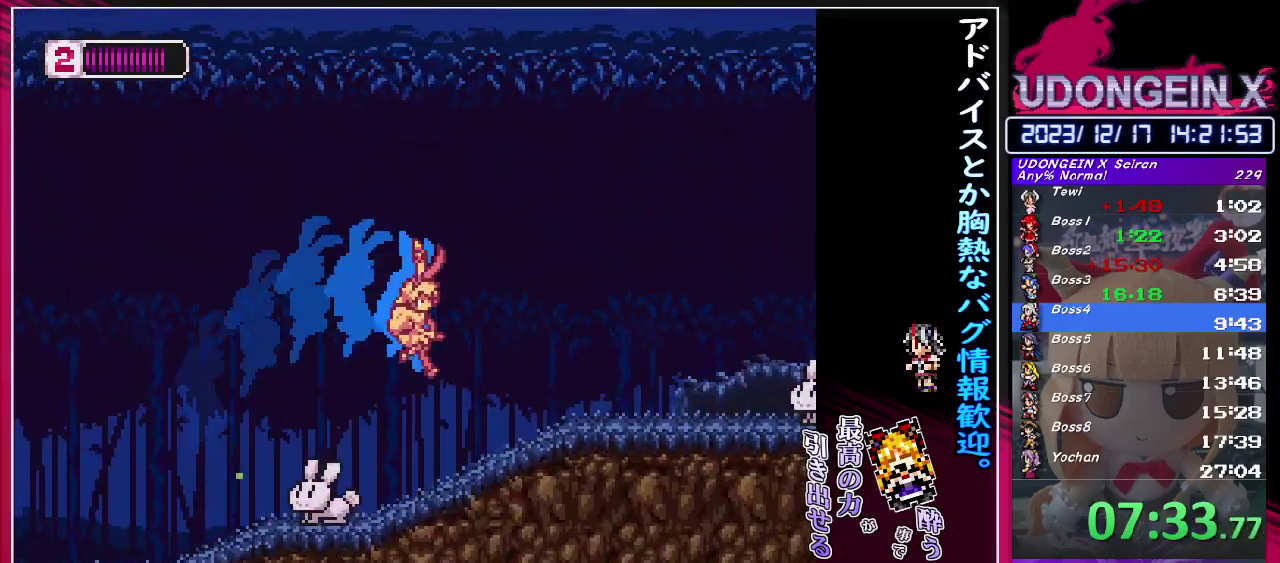
{"buttons": ["CIRCLE", "R1"], "left_stick": "right", "events": [[150, "R1", "down"], [183, "CIRCLE", "down"]]}
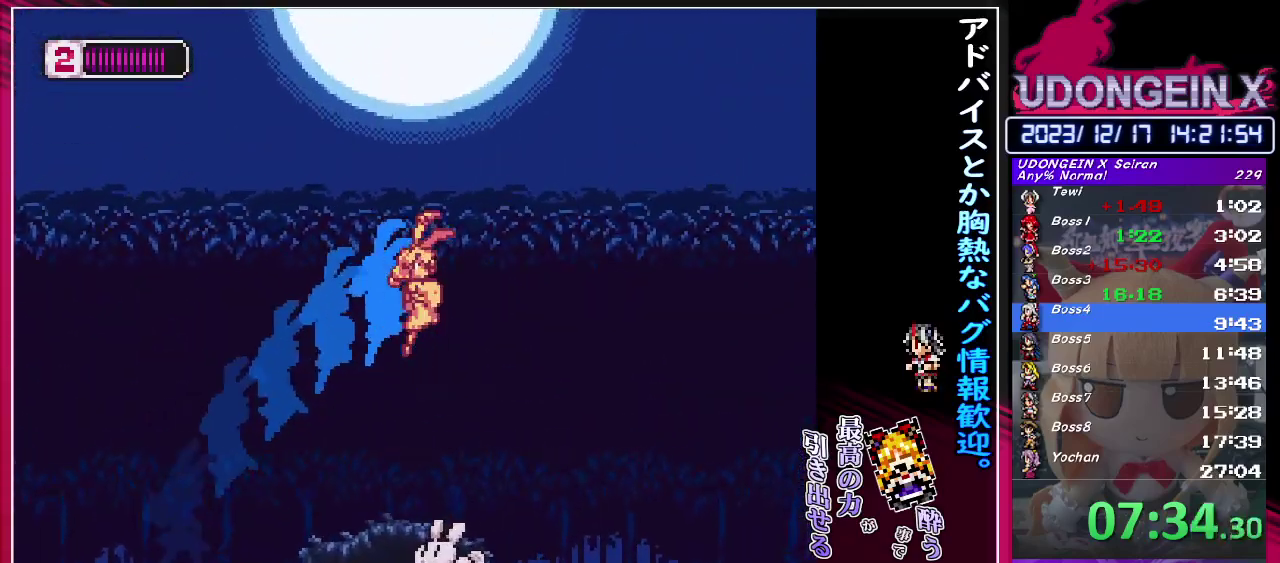
{"buttons": [], "left_stick": "right", "events": [[217, "CIRCLE", "up"], [283, "R1", "up"]]}
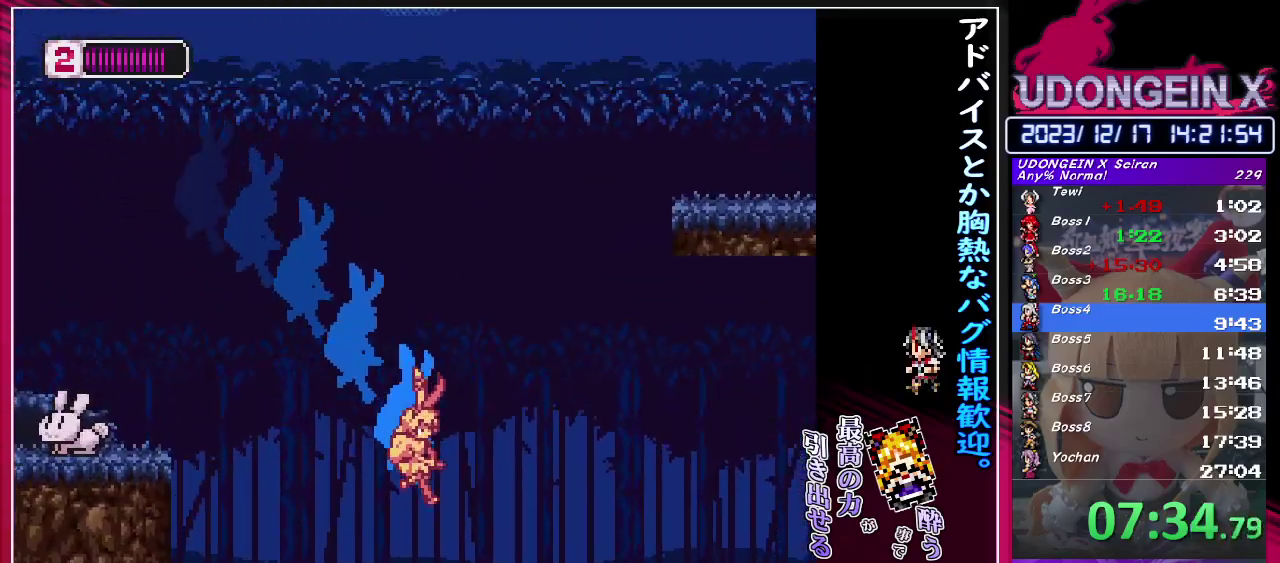
{"buttons": ["R1"], "left_stick": "right", "events": [[183, "R1", "down"]]}
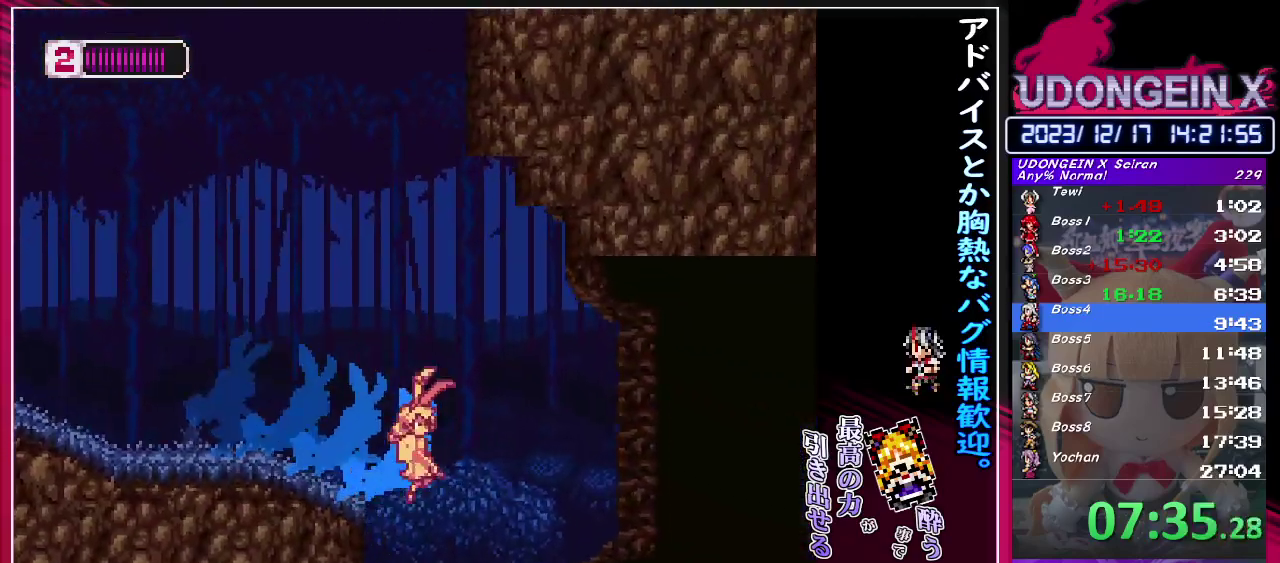
{"buttons": ["CIRCLE", "R1"], "left_stick": "right", "events": [[200, "R1", "up"], [367, "R1", "down"], [500, "CIRCLE", "down"]]}
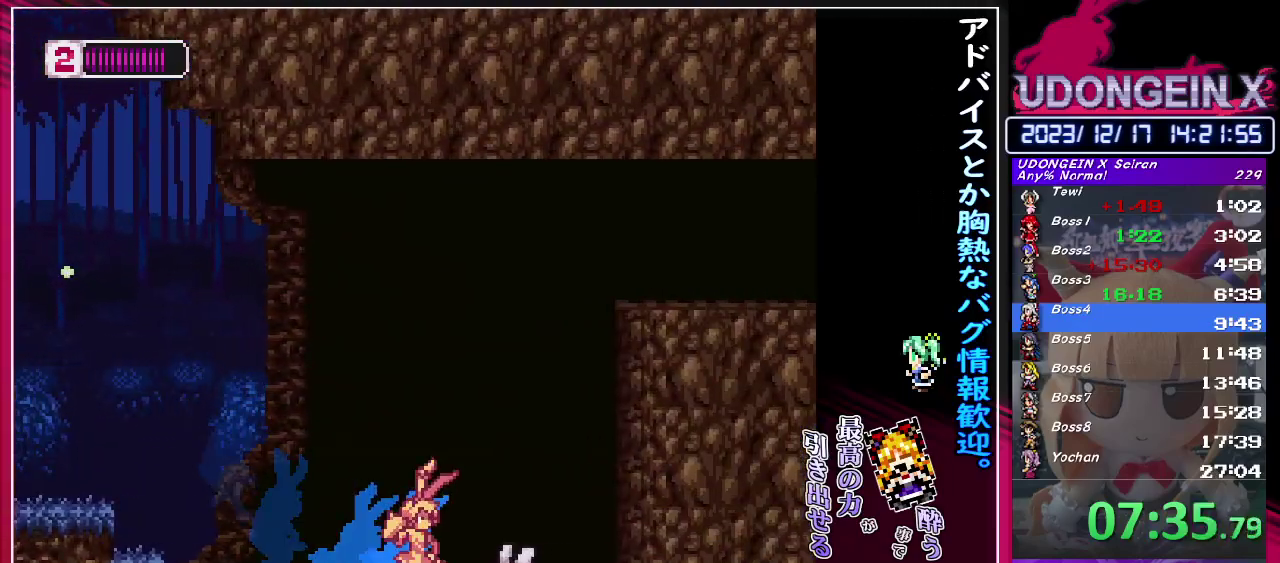
{"buttons": ["R1"], "left_stick": "right", "events": [[217, "CIRCLE", "up"], [300, "CIRCLE", "down"], [500, "CIRCLE", "up"]]}
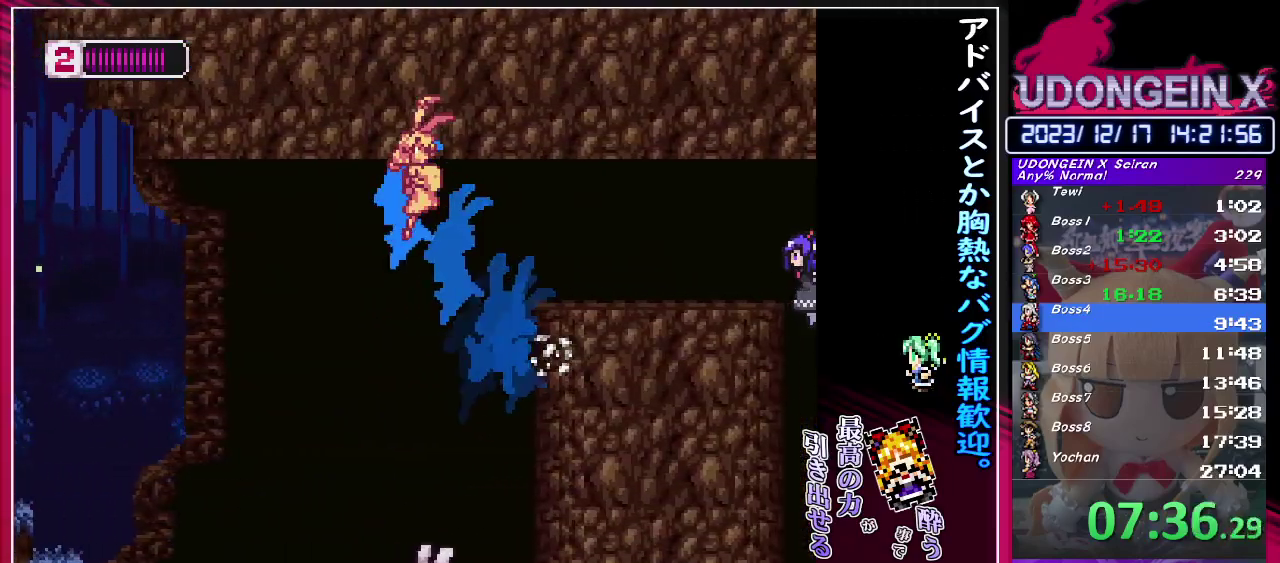
{"buttons": [], "left_stick": "center", "events": [[33, "R1", "up"], [233, "R1", "down"], [300, "CIRCLE", "down"], [350, "TRIANGLE", "down"], [383, "R1", "up"], [400, "CIRCLE", "up"], [433, "TRIANGLE", "up"], [450, "left_stick", "center"]]}
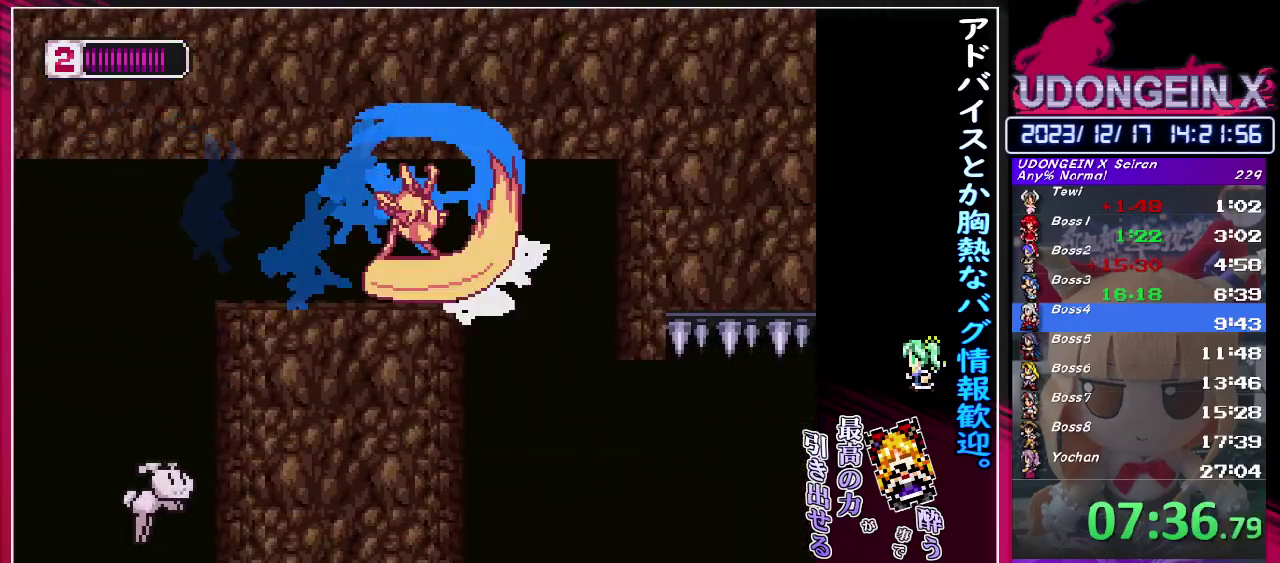
{"buttons": [], "left_stick": "center", "events": [[200, "CIRCLE", "down"], [233, "TRIANGLE", "down"], [250, "CIRCLE", "up"], [300, "TRIANGLE", "up"]]}
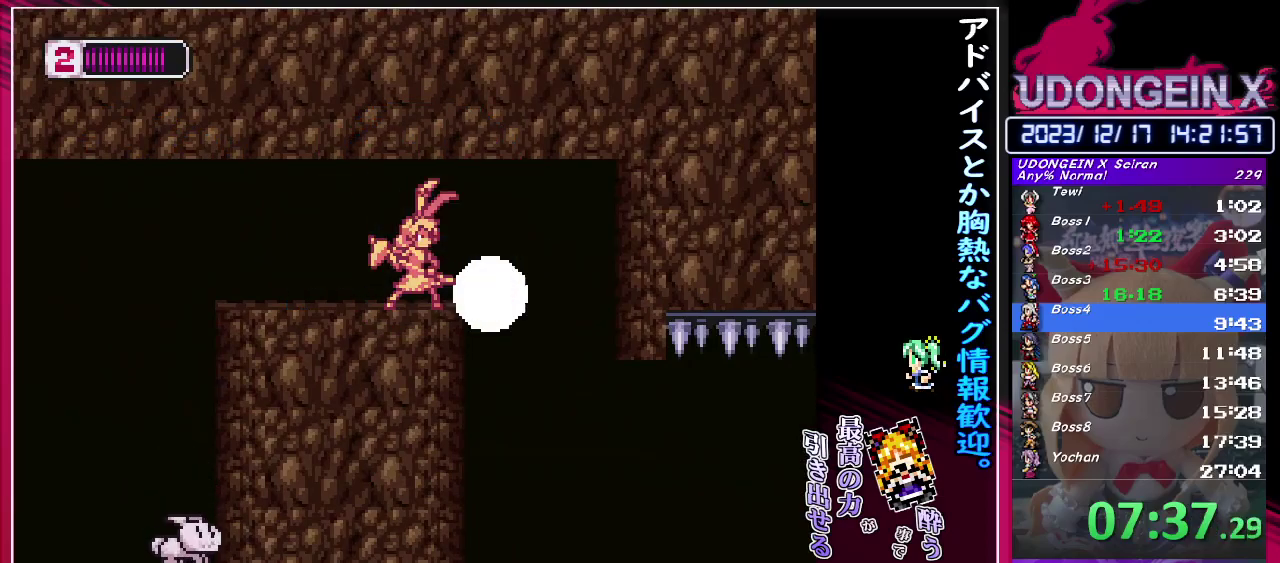
{"buttons": [], "left_stick": "center", "events": [[17, "left_stick", "right"], [50, "R1", "down"], [217, "R1", "up"], [267, "left_stick", "center"]]}
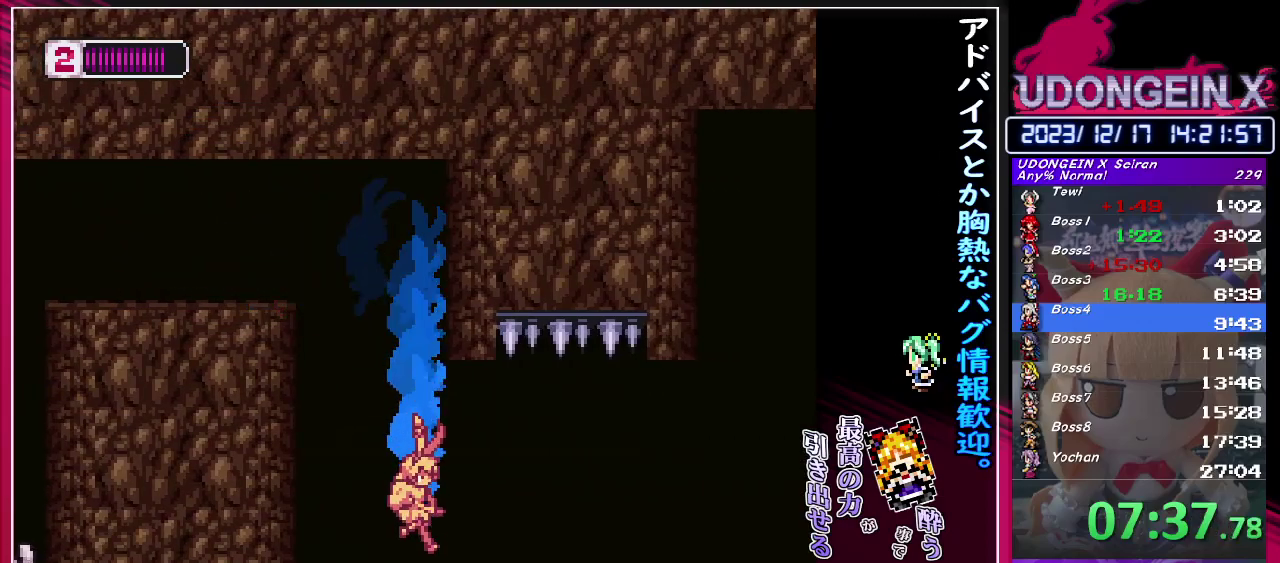
{"buttons": [], "left_stick": "right", "events": [[100, "left_stick", "right"], [117, "R1", "down"], [133, "CIRCLE", "down"], [233, "CIRCLE", "up"], [250, "R1", "up"]]}
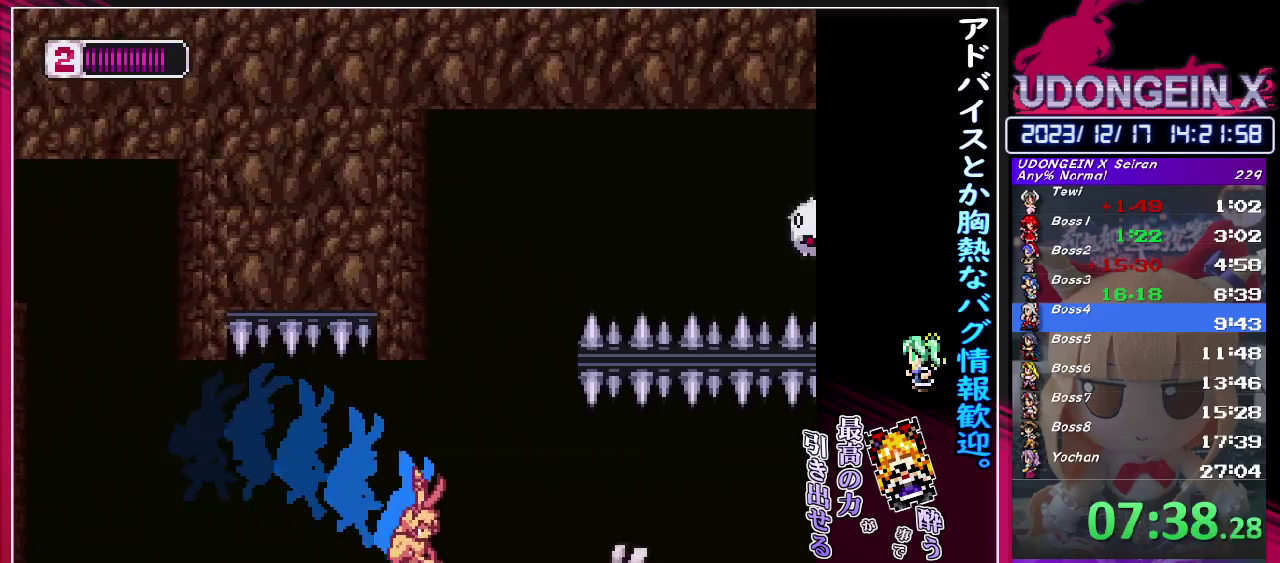
{"buttons": [], "left_stick": "right", "events": [[117, "R1", "down"], [200, "CIRCLE", "down"], [300, "CIRCLE", "up"], [300, "R1", "up"]]}
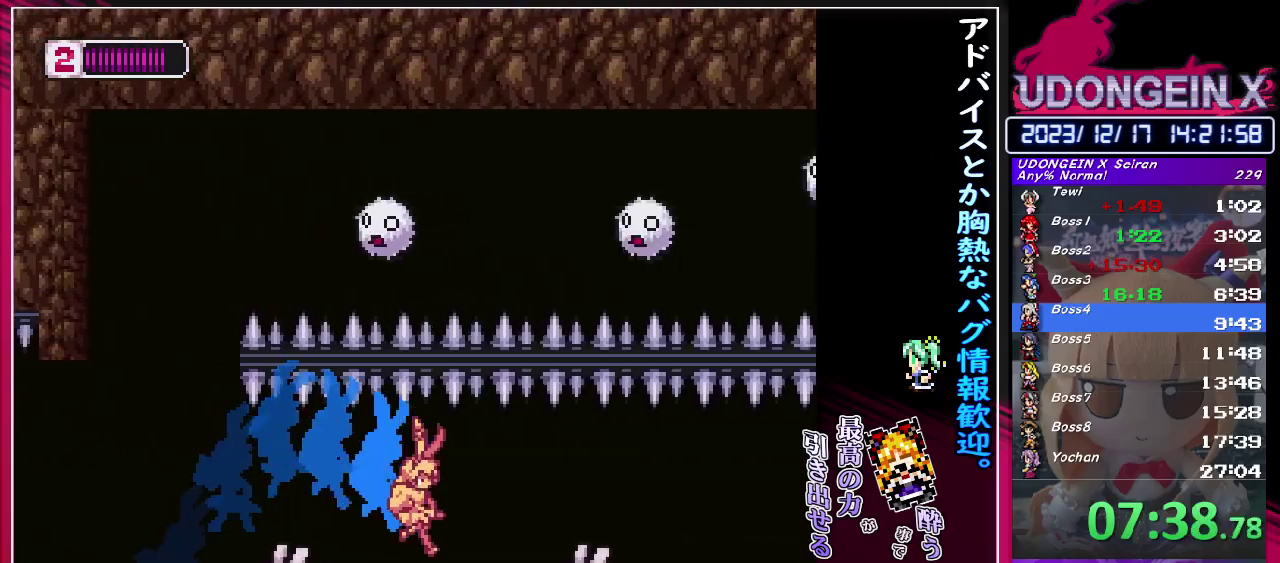
{"buttons": [], "left_stick": "right", "events": [[117, "R1", "down"], [150, "CIRCLE", "down"], [233, "CIRCLE", "up"], [233, "R1", "up"]]}
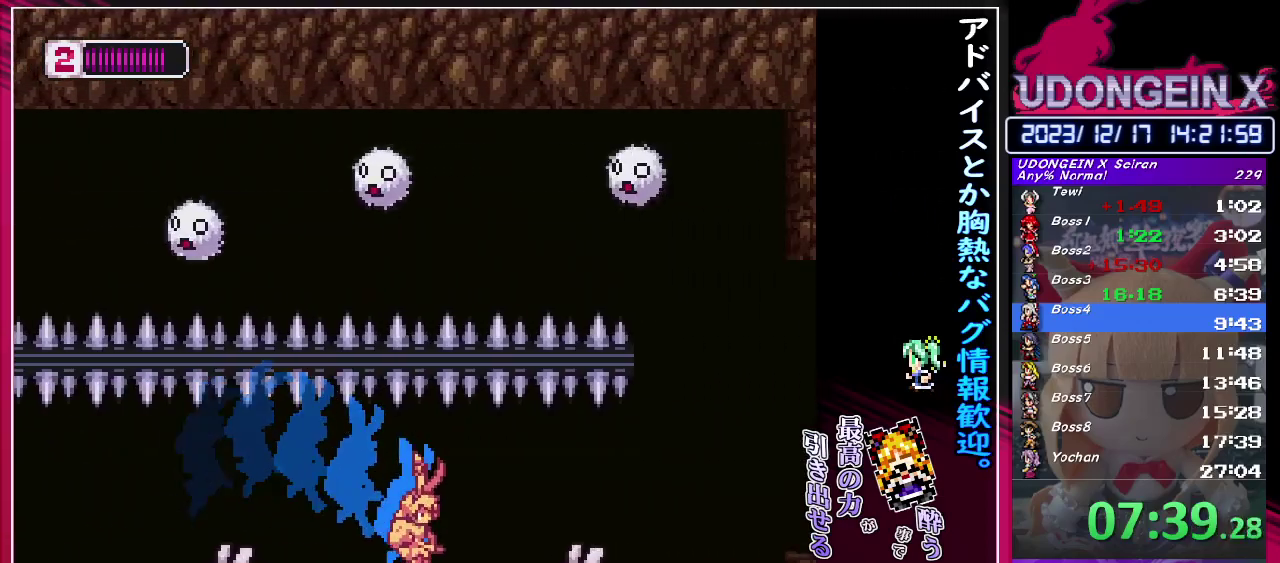
{"buttons": ["R1"], "left_stick": "right", "events": [[50, "R1", "down"], [67, "CIRCLE", "down"], [183, "CIRCLE", "up"], [183, "R1", "up"], [500, "R1", "down"]]}
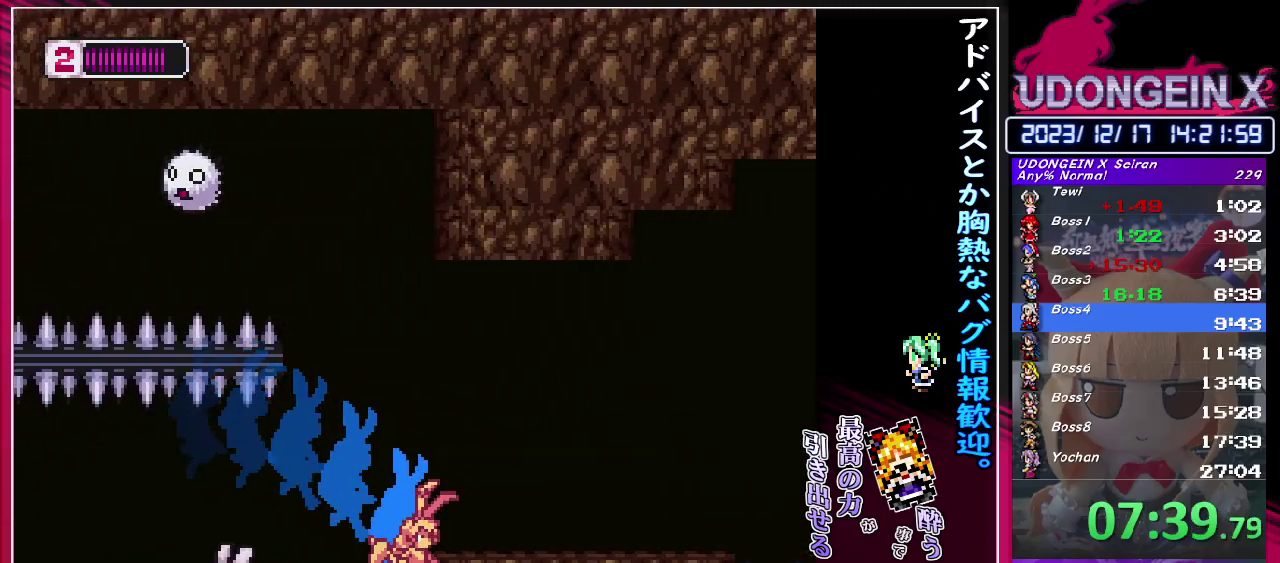
{"buttons": ["R1"], "left_stick": "right", "events": [[33, "CIRCLE", "down"], [100, "CIRCLE", "up"], [117, "R1", "up"], [400, "R1", "down"]]}